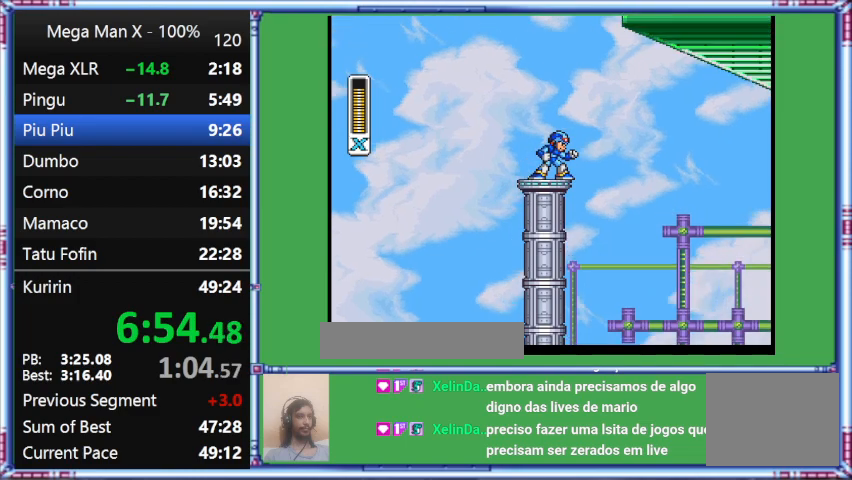
Gameplay with a controller (Nintendo layout); each line is a JSON object with the inputs held at the frame after it. "events" lists button and stick changes between this image and that frame as [ms after this image, input, new state], when the widget could be followed in between. Not read: L3 R3.
{"buttons": [], "events": []}
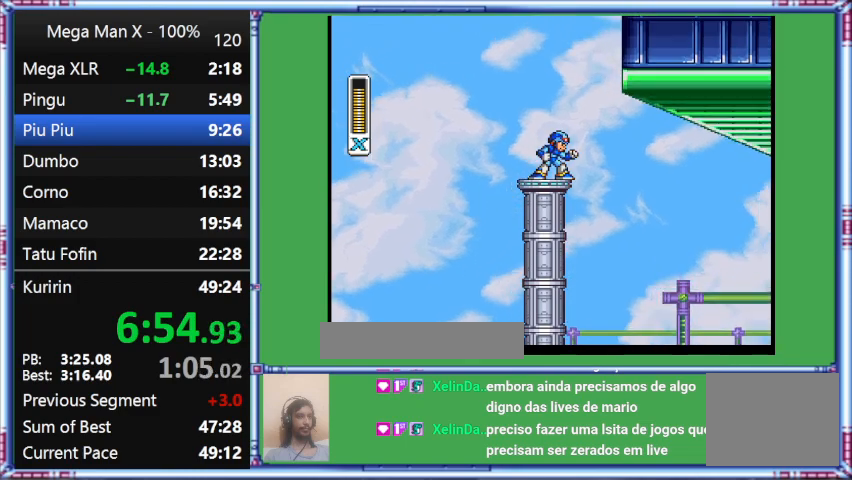
{"buttons": [], "events": []}
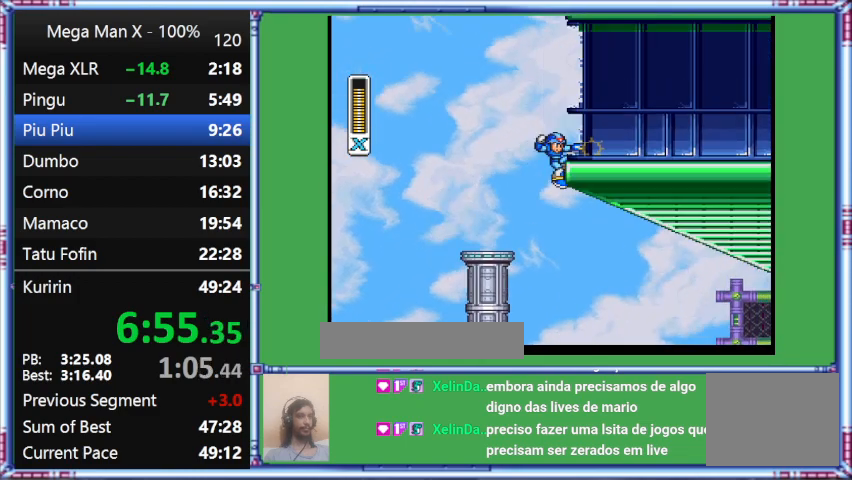
{"buttons": ["B", "L1", "DPAD_UP", "DPAD_RIGHT"], "events": [[167, "B", "down"], [167, "DPAD_RIGHT", "down"], [167, "DPAD_UP", "down"], [167, "L1", "down"]]}
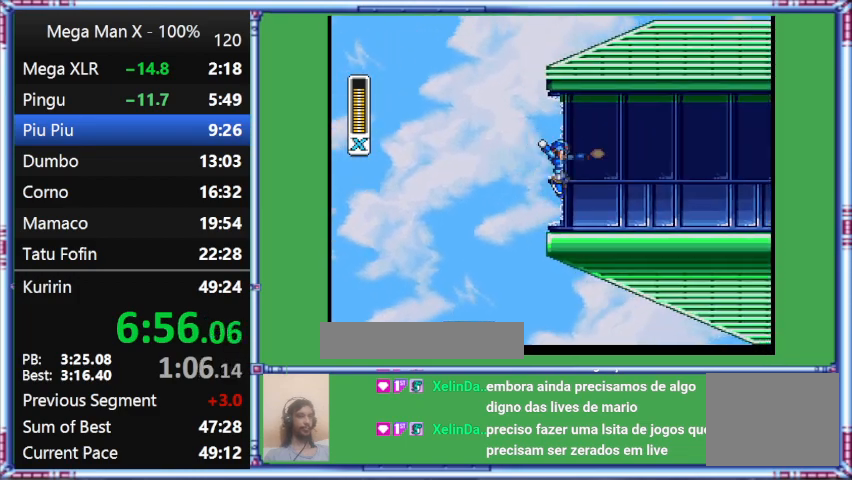
{"buttons": ["B", "DPAD_RIGHT"], "events": [[233, "DPAD_UP", "up"], [233, "L1", "up"]]}
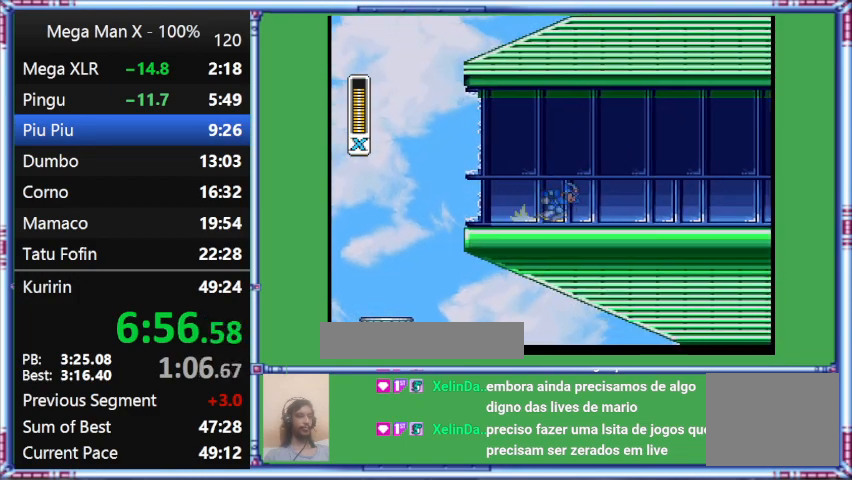
{"buttons": ["DPAD_RIGHT"], "events": [[233, "B", "up"]]}
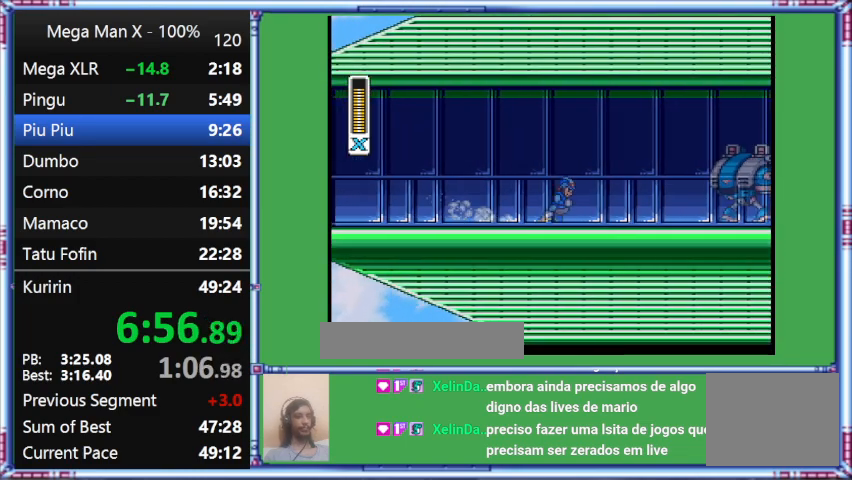
{"buttons": ["L1", "DPAD_RIGHT"], "events": [[333, "L1", "down"]]}
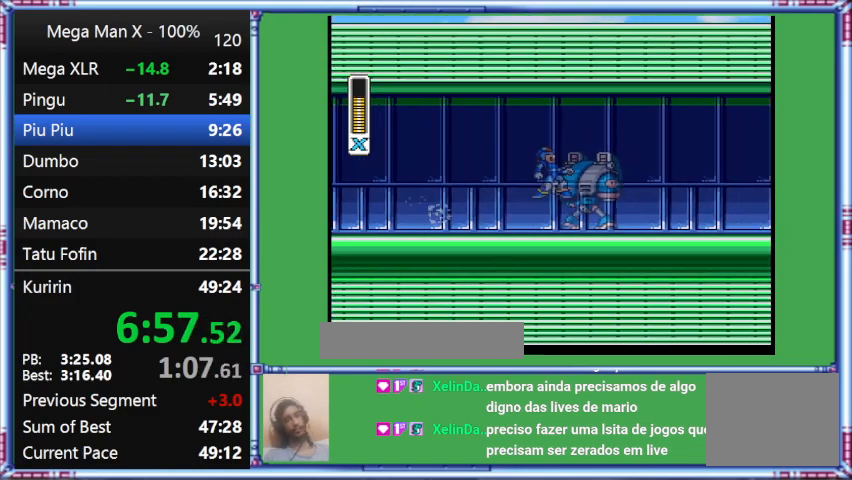
{"buttons": ["B", "DPAD_RIGHT"], "events": [[167, "B", "down"], [467, "L1", "up"]]}
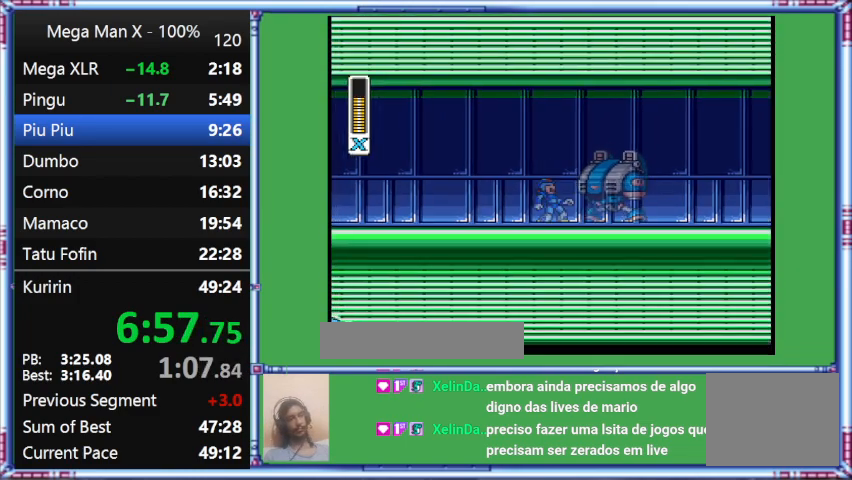
{"buttons": ["DPAD_RIGHT"], "events": [[367, "B", "up"]]}
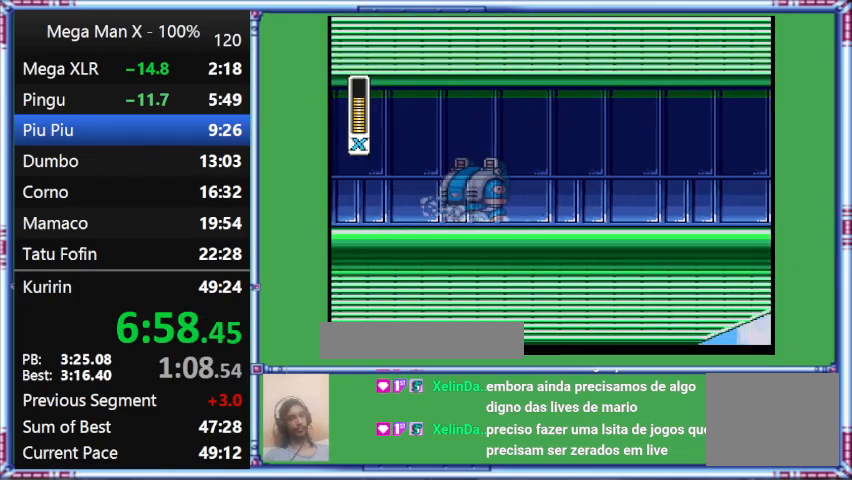
{"buttons": ["L1", "DPAD_RIGHT"], "events": [[267, "L1", "down"]]}
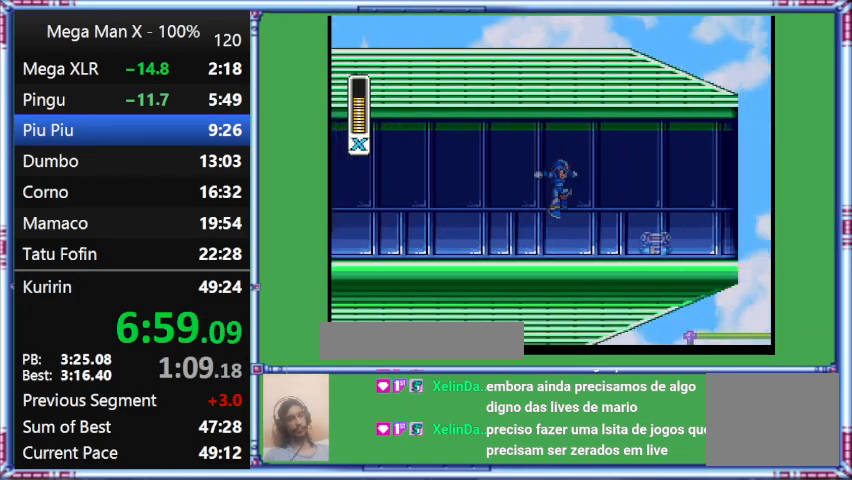
{"buttons": ["B", "DPAD_RIGHT"], "events": [[200, "B", "down"], [200, "L1", "up"]]}
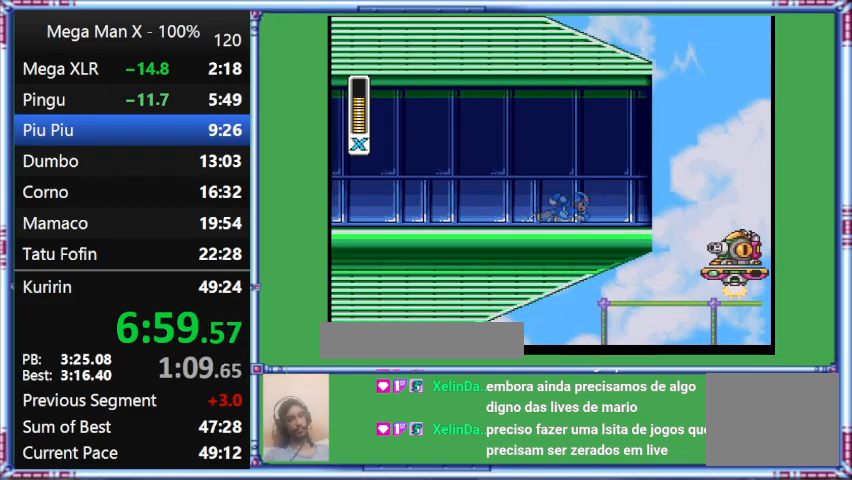
{"buttons": ["L1", "DPAD_RIGHT"], "events": [[233, "B", "up"], [233, "L1", "down"]]}
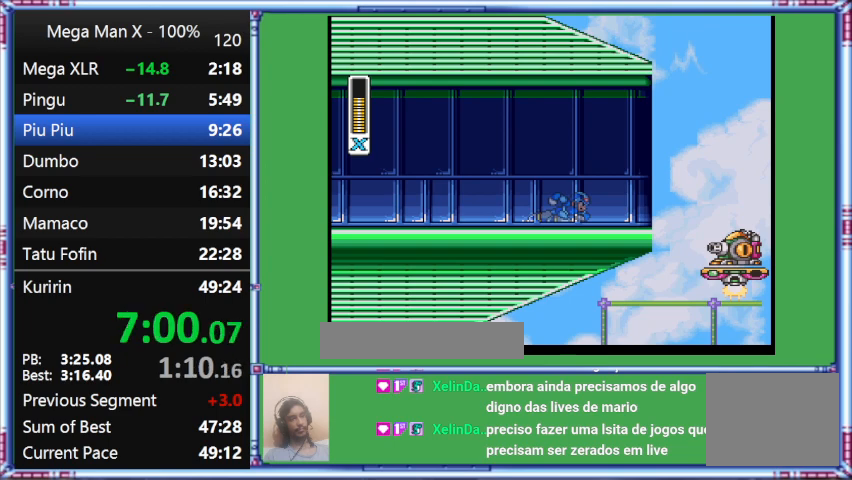
{"buttons": ["DPAD_RIGHT"], "events": [[167, "L1", "up"]]}
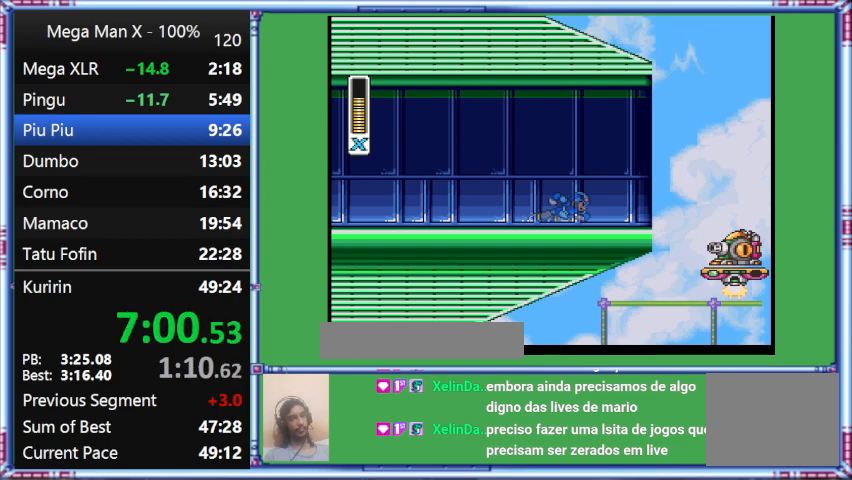
{"buttons": ["DPAD_RIGHT"], "events": []}
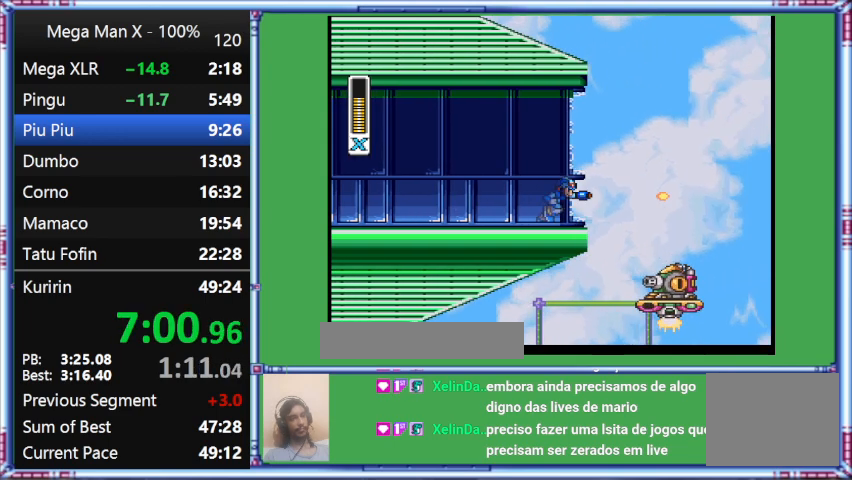
{"buttons": ["B", "L1", "DPAD_RIGHT"], "events": [[233, "Y", "down"], [500, "B", "down"], [500, "L1", "down"], [500, "Y", "up"]]}
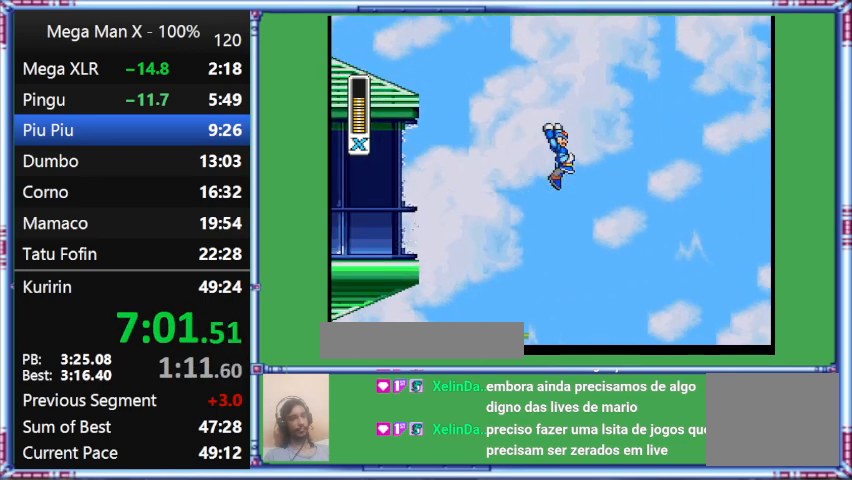
{"buttons": ["B", "DPAD_RIGHT"], "events": [[500, "L1", "up"]]}
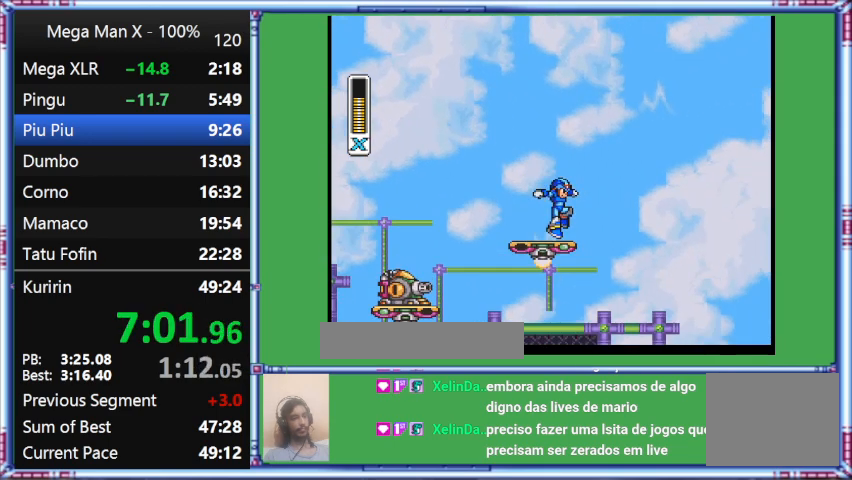
{"buttons": ["B", "DPAD_RIGHT"], "events": []}
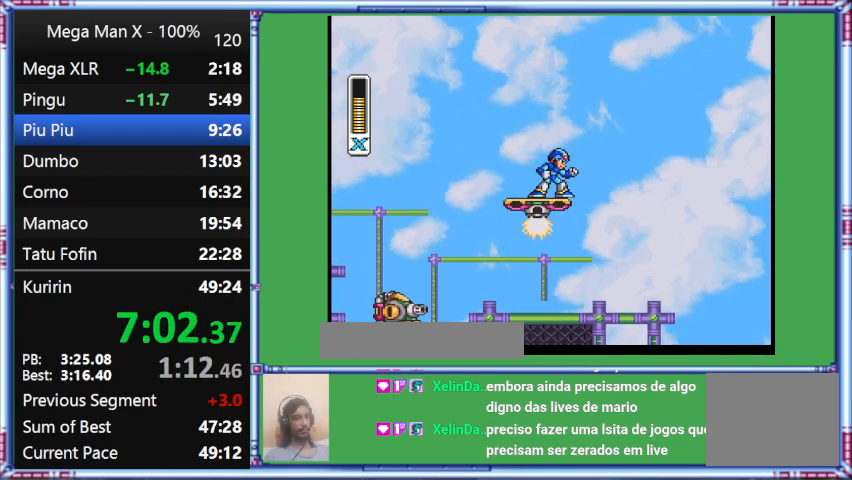
{"buttons": [], "events": [[100, "B", "up"], [100, "DPAD_RIGHT", "up"]]}
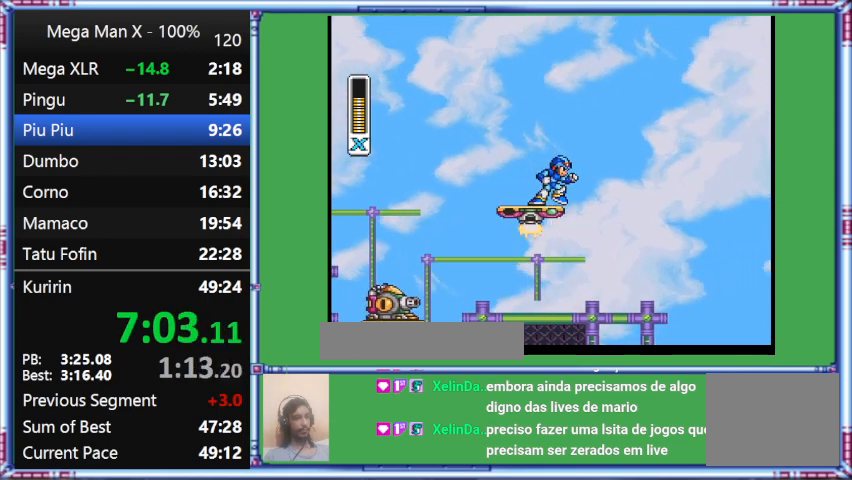
{"buttons": [], "events": []}
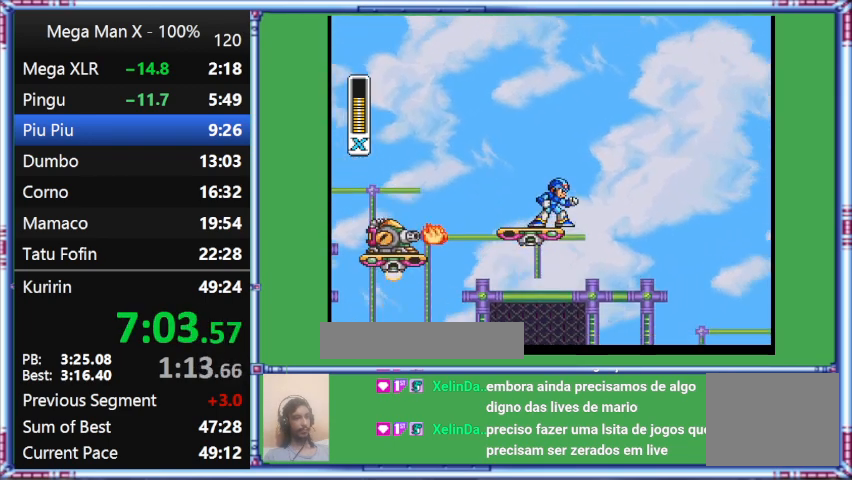
{"buttons": [], "events": []}
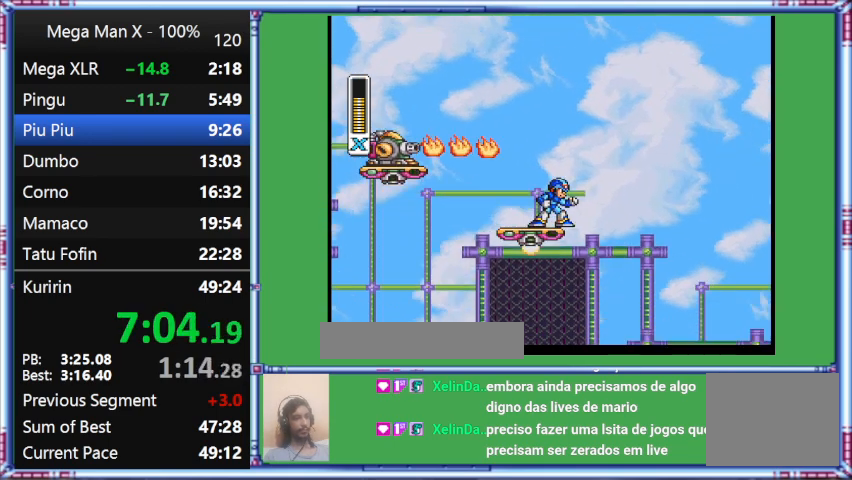
{"buttons": [], "events": []}
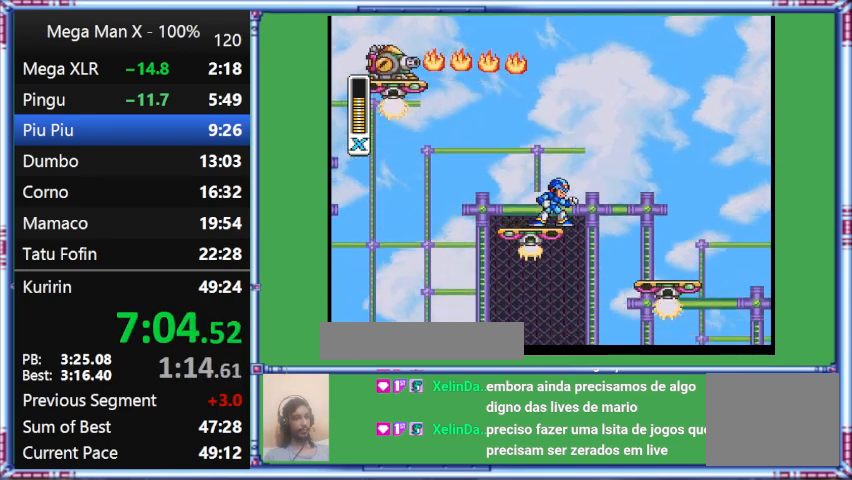
{"buttons": [], "events": []}
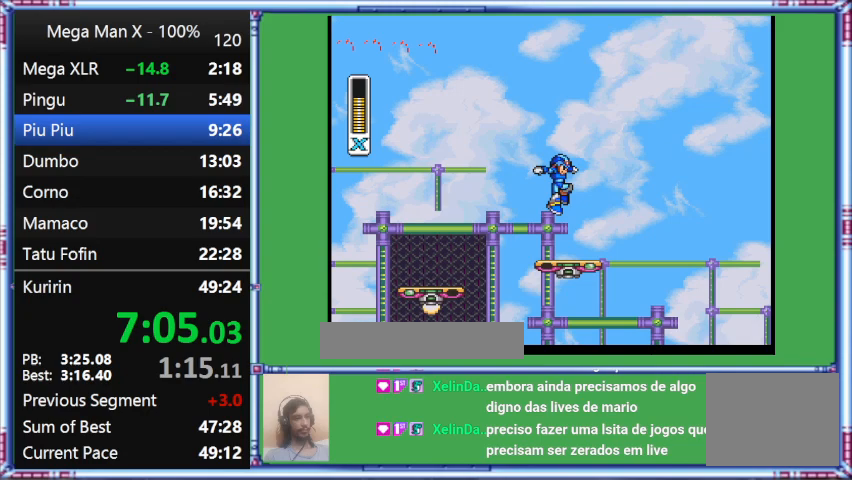
{"buttons": [], "events": [[167, "B", "down"], [167, "L1", "down"], [467, "B", "up"], [467, "L1", "up"]]}
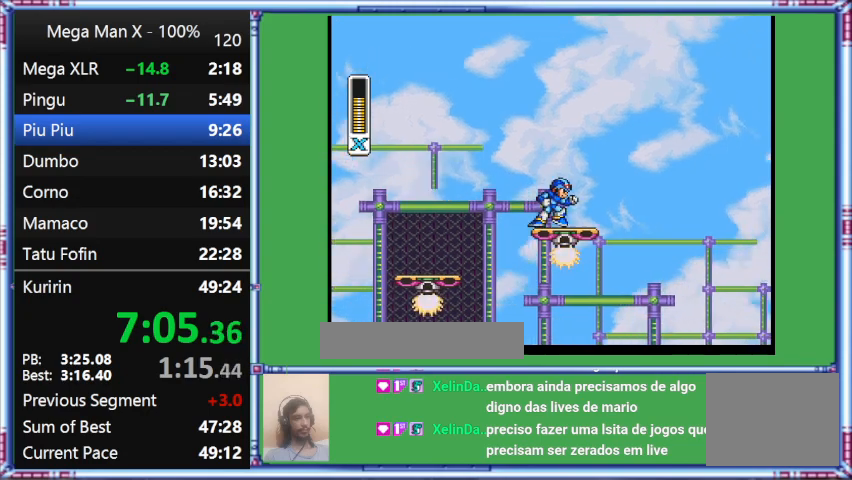
{"buttons": [], "events": []}
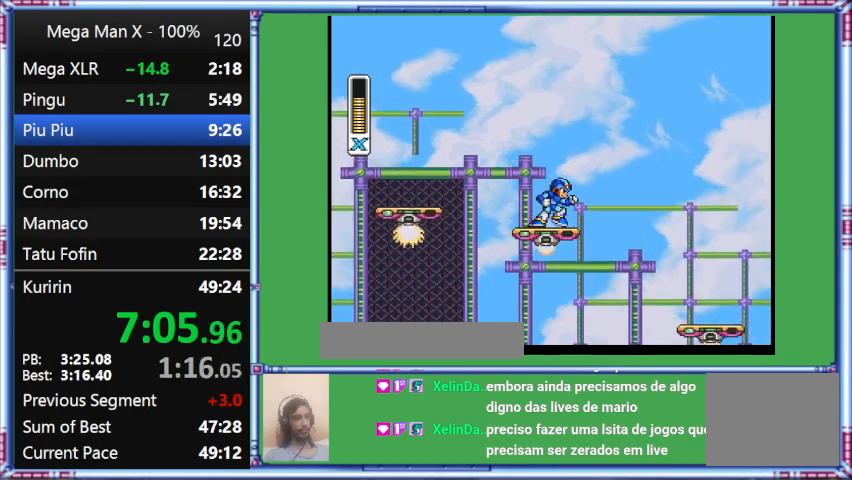
{"buttons": [], "events": []}
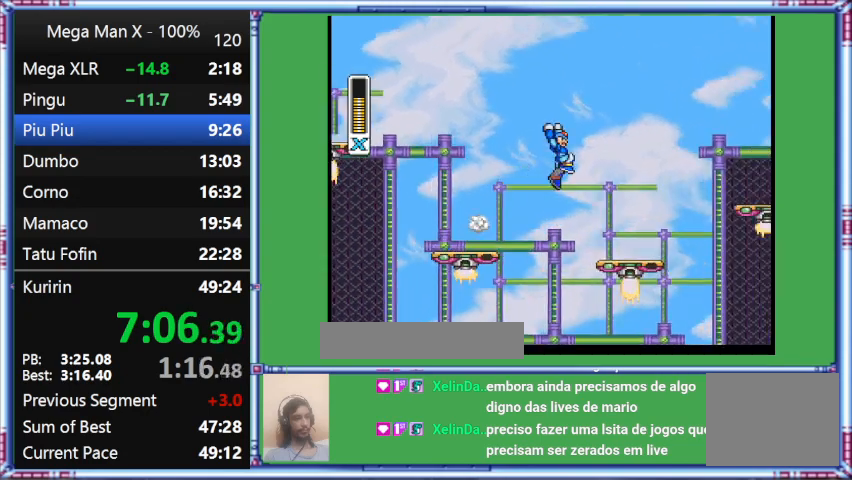
{"buttons": ["B", "L1", "DPAD_RIGHT"], "events": [[33, "DPAD_RIGHT", "down"], [433, "B", "down"], [433, "L1", "down"]]}
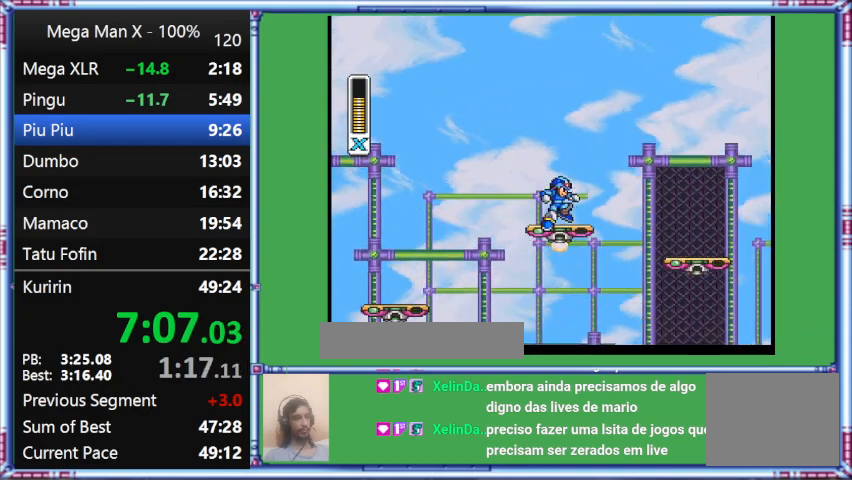
{"buttons": ["DPAD_RIGHT"], "events": [[267, "B", "up"], [267, "L1", "up"]]}
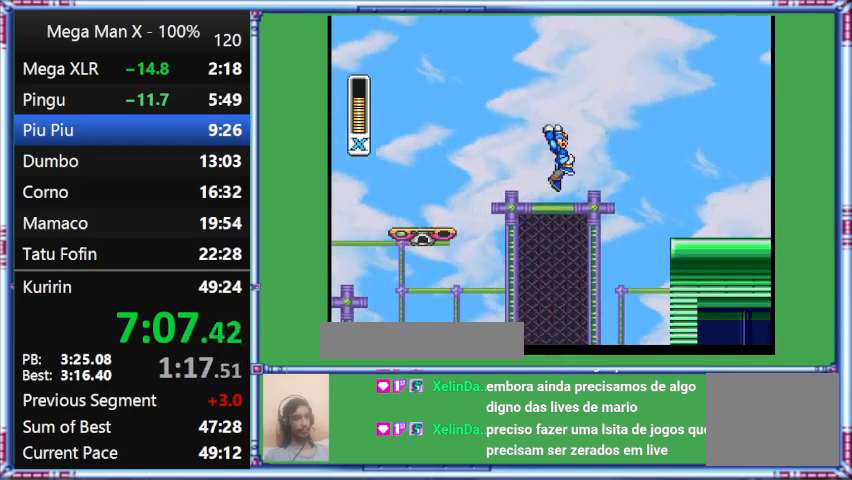
{"buttons": ["B", "L1"], "events": [[267, "B", "down"], [267, "DPAD_RIGHT", "up"], [267, "L1", "down"]]}
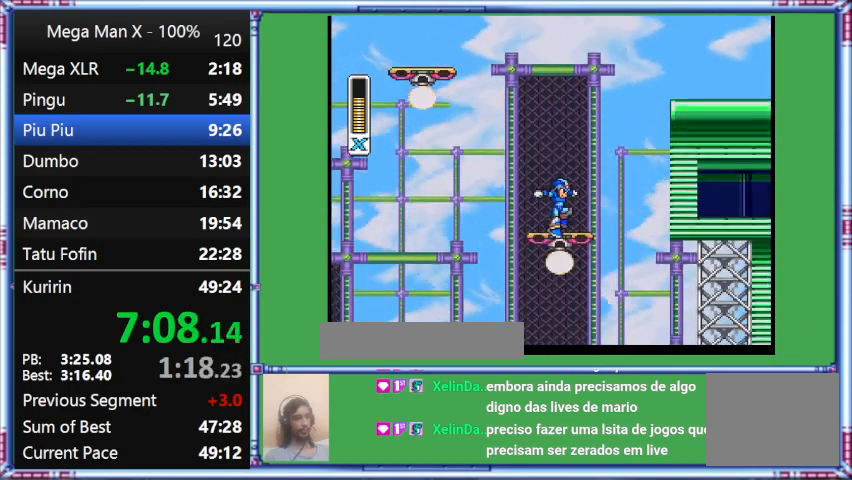
{"buttons": ["L1", "DPAD_RIGHT"], "events": [[133, "B", "up"], [133, "L1", "up"], [467, "DPAD_RIGHT", "down"], [467, "L1", "down"]]}
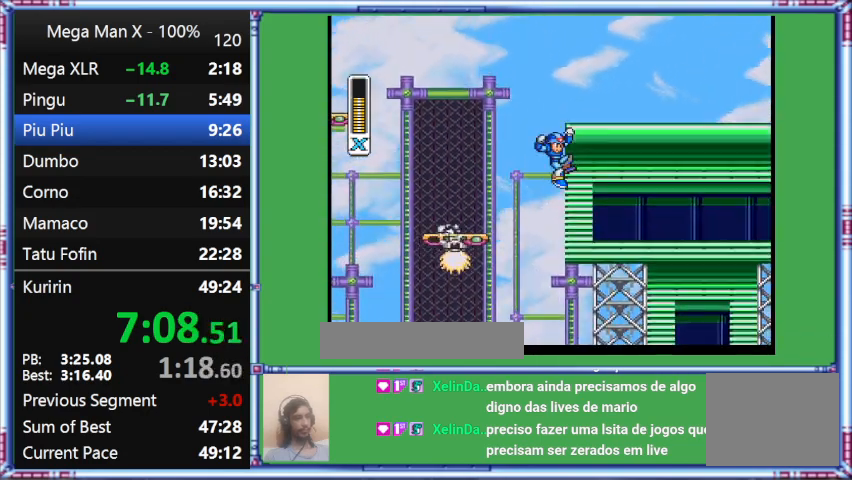
{"buttons": ["DPAD_RIGHT"], "events": [[467, "L1", "up"]]}
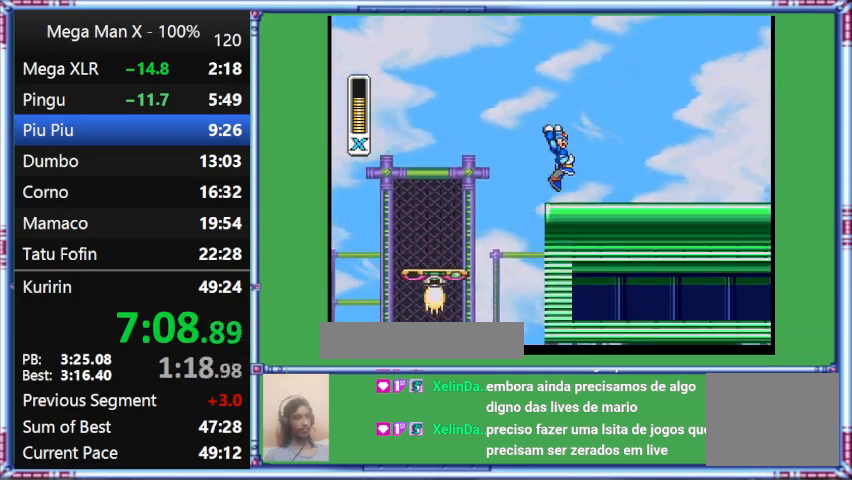
{"buttons": ["DPAD_RIGHT"], "events": []}
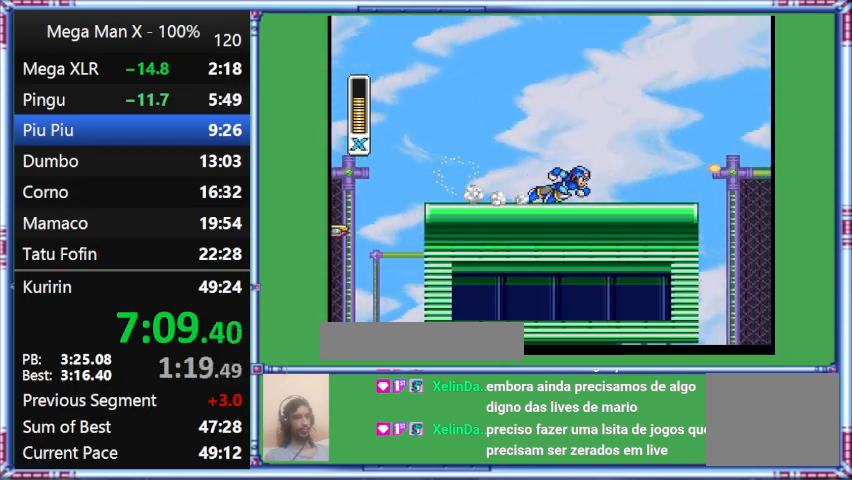
{"buttons": ["Y", "L1", "DPAD_RIGHT"], "events": [[367, "L1", "down"], [367, "Y", "down"]]}